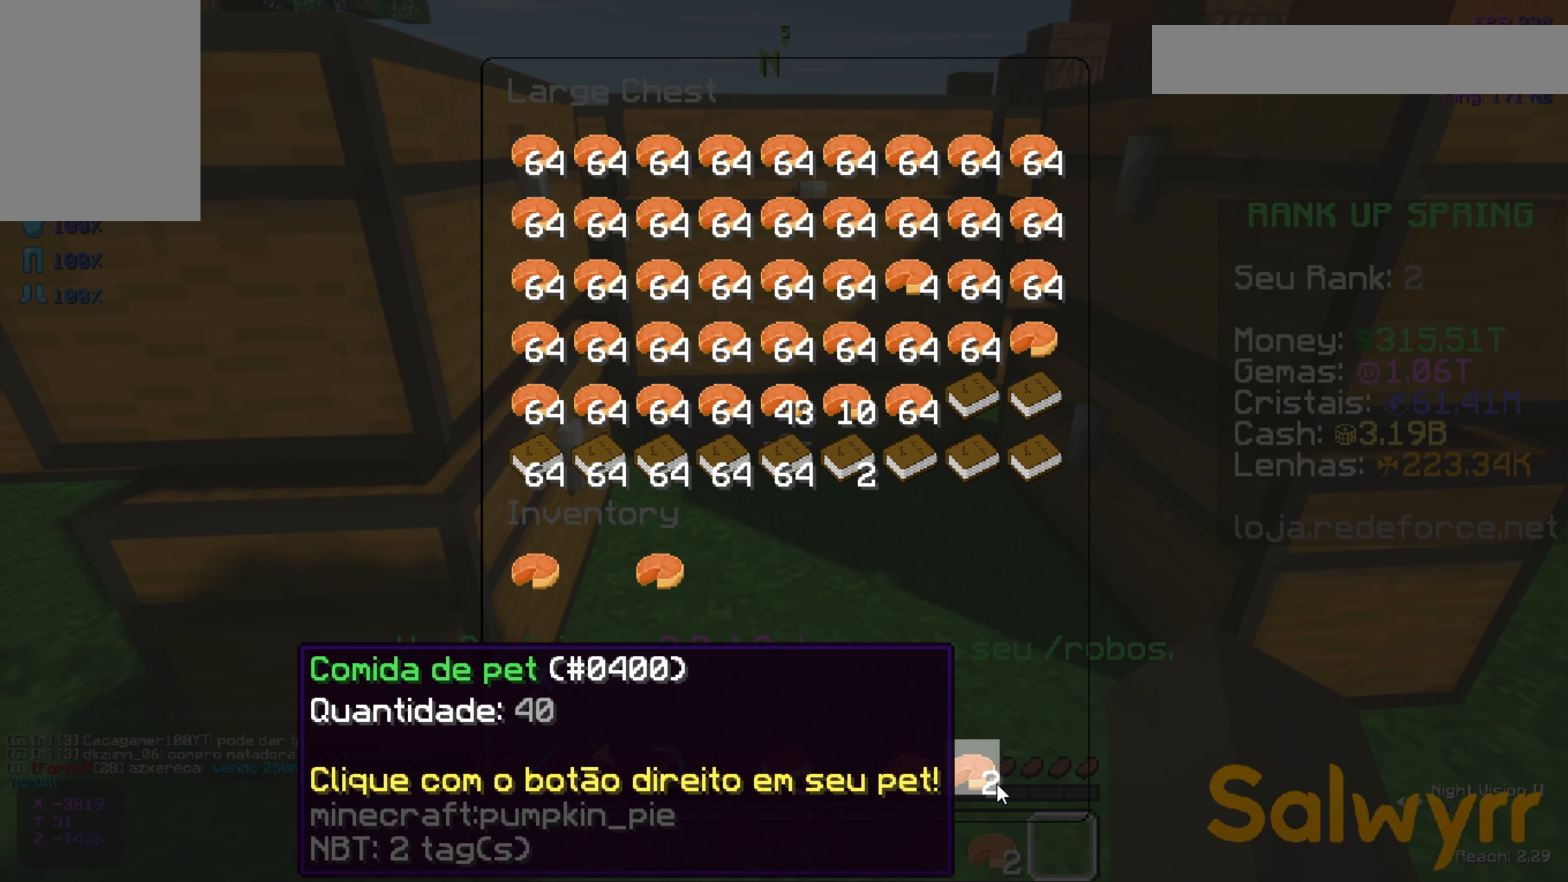
Gameplay with keyboard and mouse; each line is a JSON object with the keys and mouse buttons held at the frame after it. "events" lists presses ("down") and releases ("up") of "a", "d", "s", "space", "w", "mouse_left" and "mouse_right" between this image and that frame as [ms after this image, input, new state], when the widget could be followed in between. "mouse_left", "mouse_right" = the "left", "right" buttons of the "mouse" list. No other keys are recorded. Fast repeated clicks can show as one long hold. Not read: mouse_move.
{"keys": [], "mouse": [], "events": []}
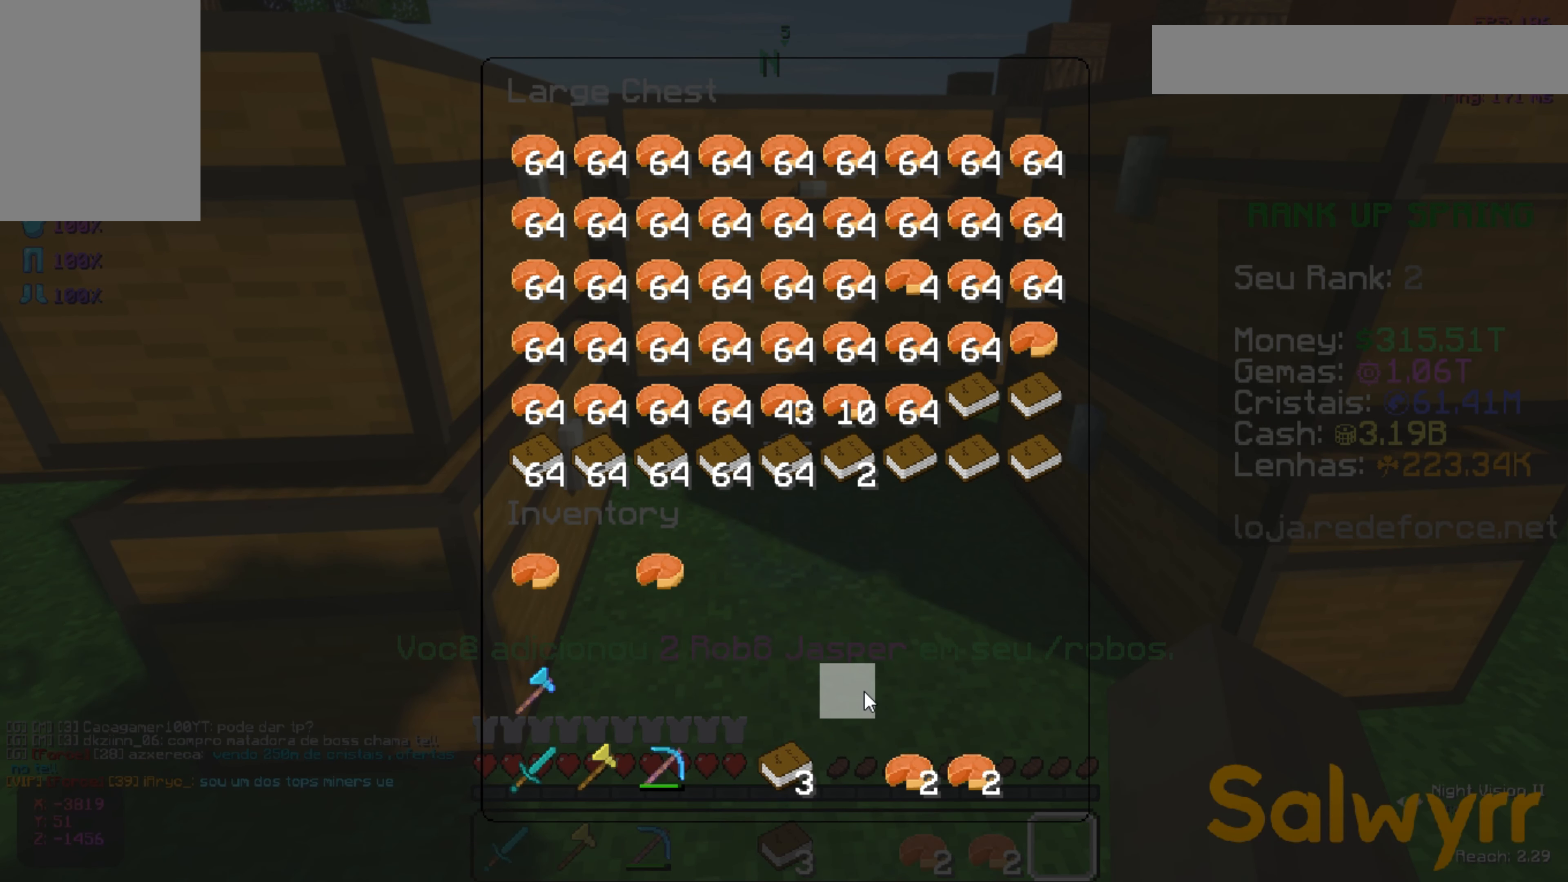
{"keys": [], "mouse": [], "events": []}
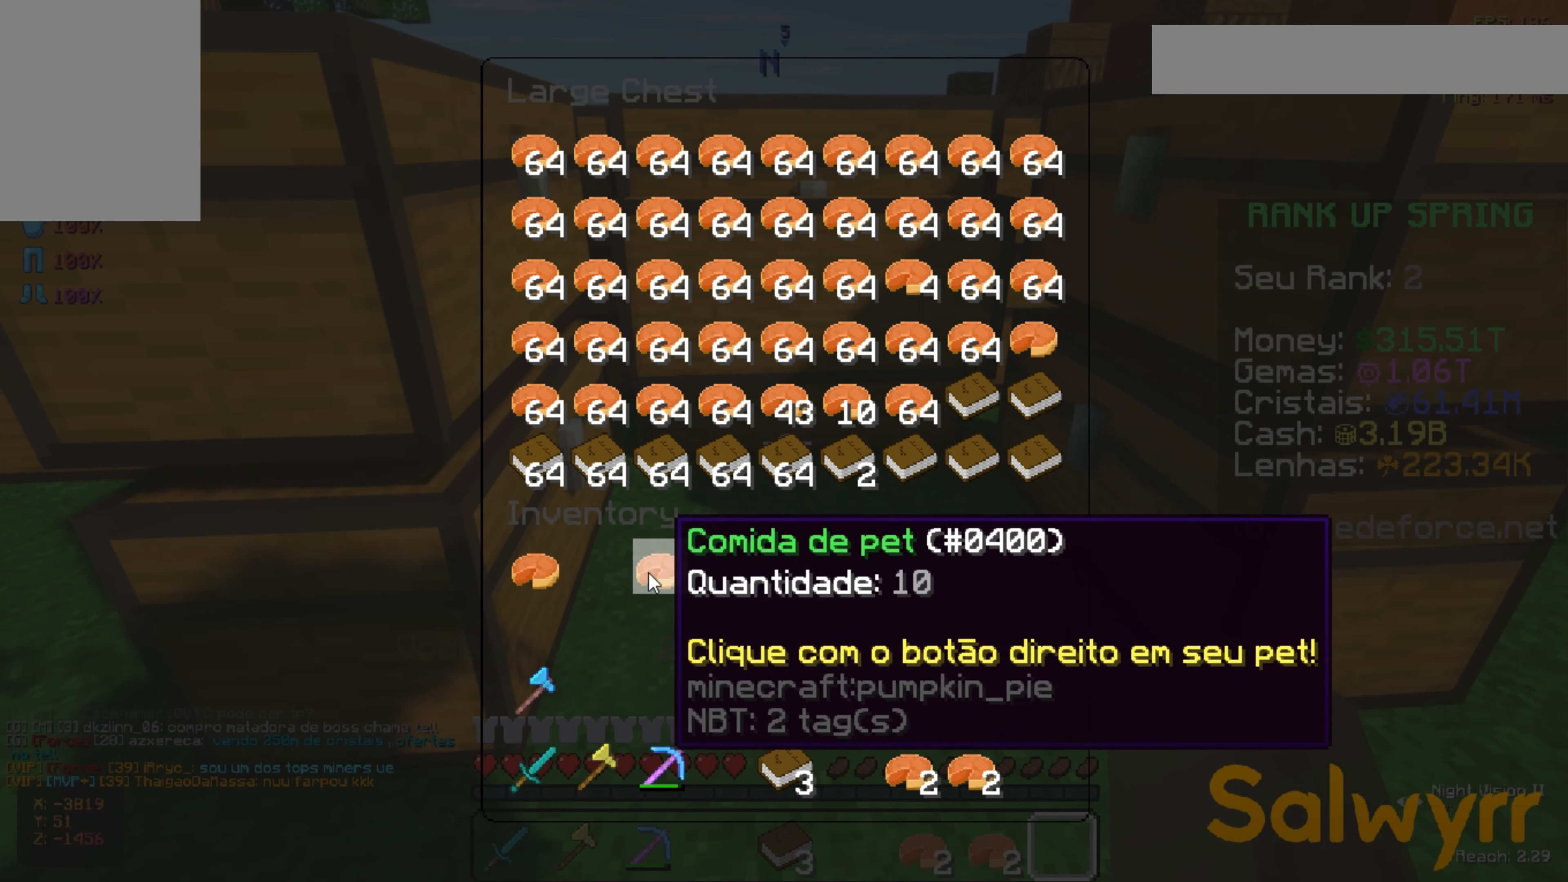
{"keys": [], "mouse": [], "events": []}
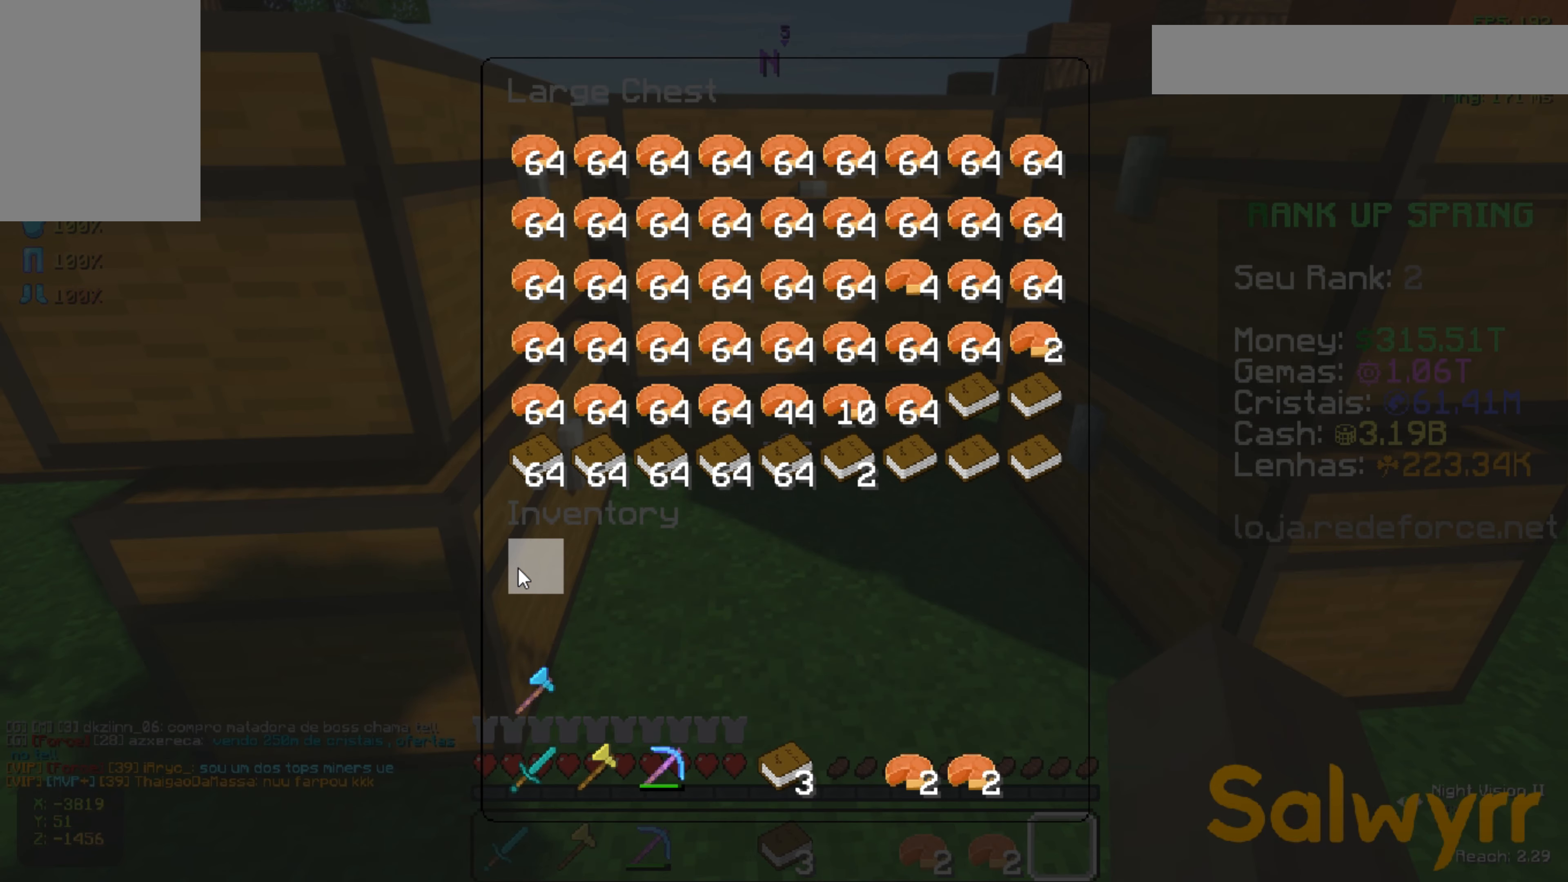
{"keys": [], "mouse": [], "events": [[300, "s", "down"], [300, "space", "down"], [484, "s", "up"], [484, "space", "up"]]}
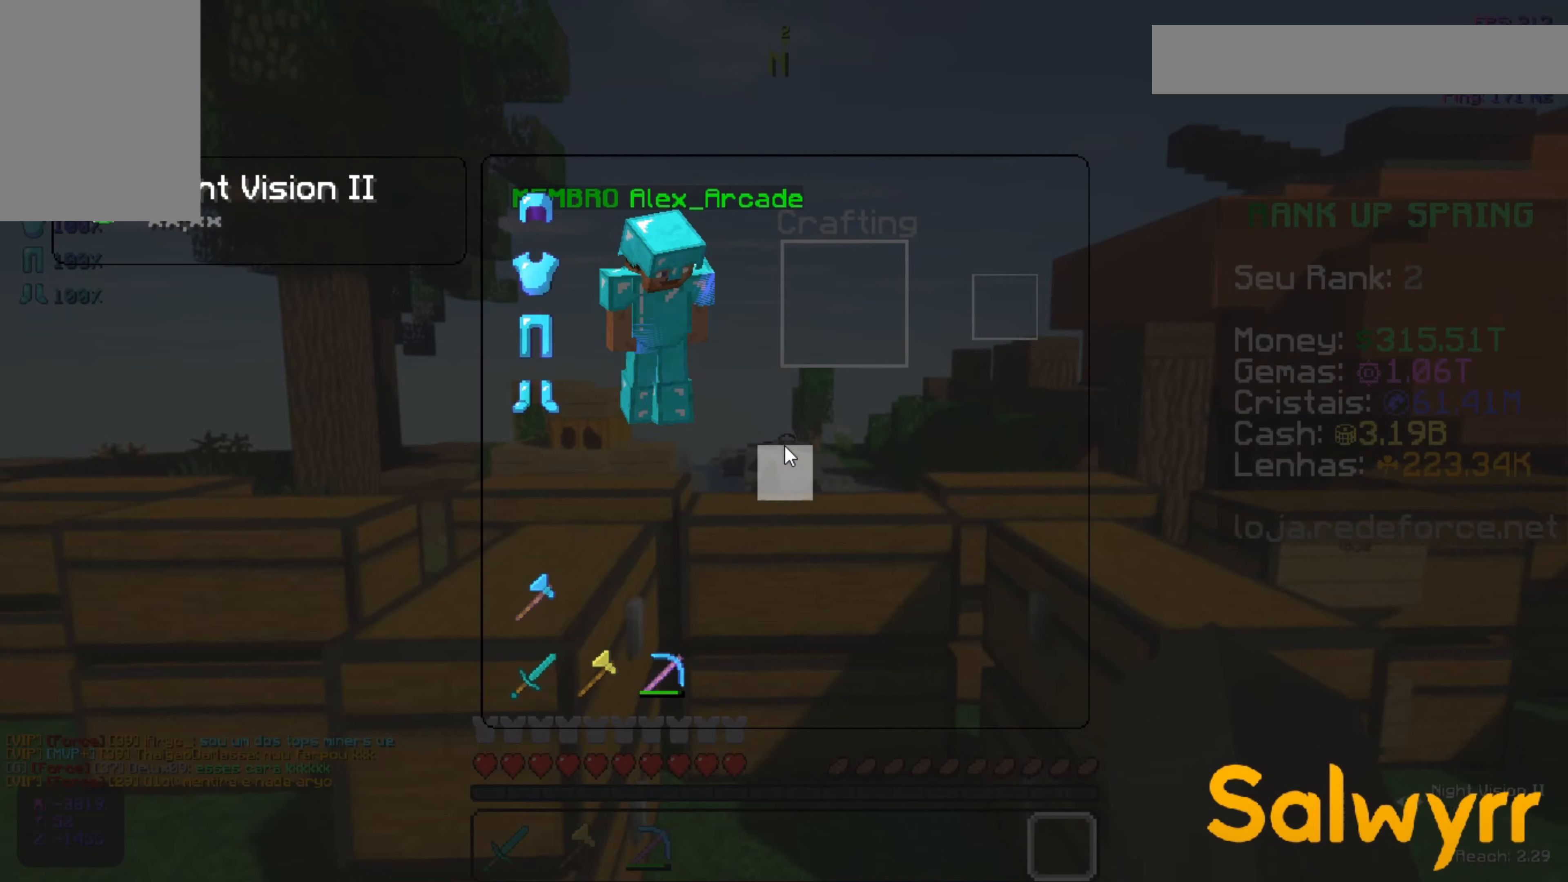
{"keys": [], "mouse": [], "events": []}
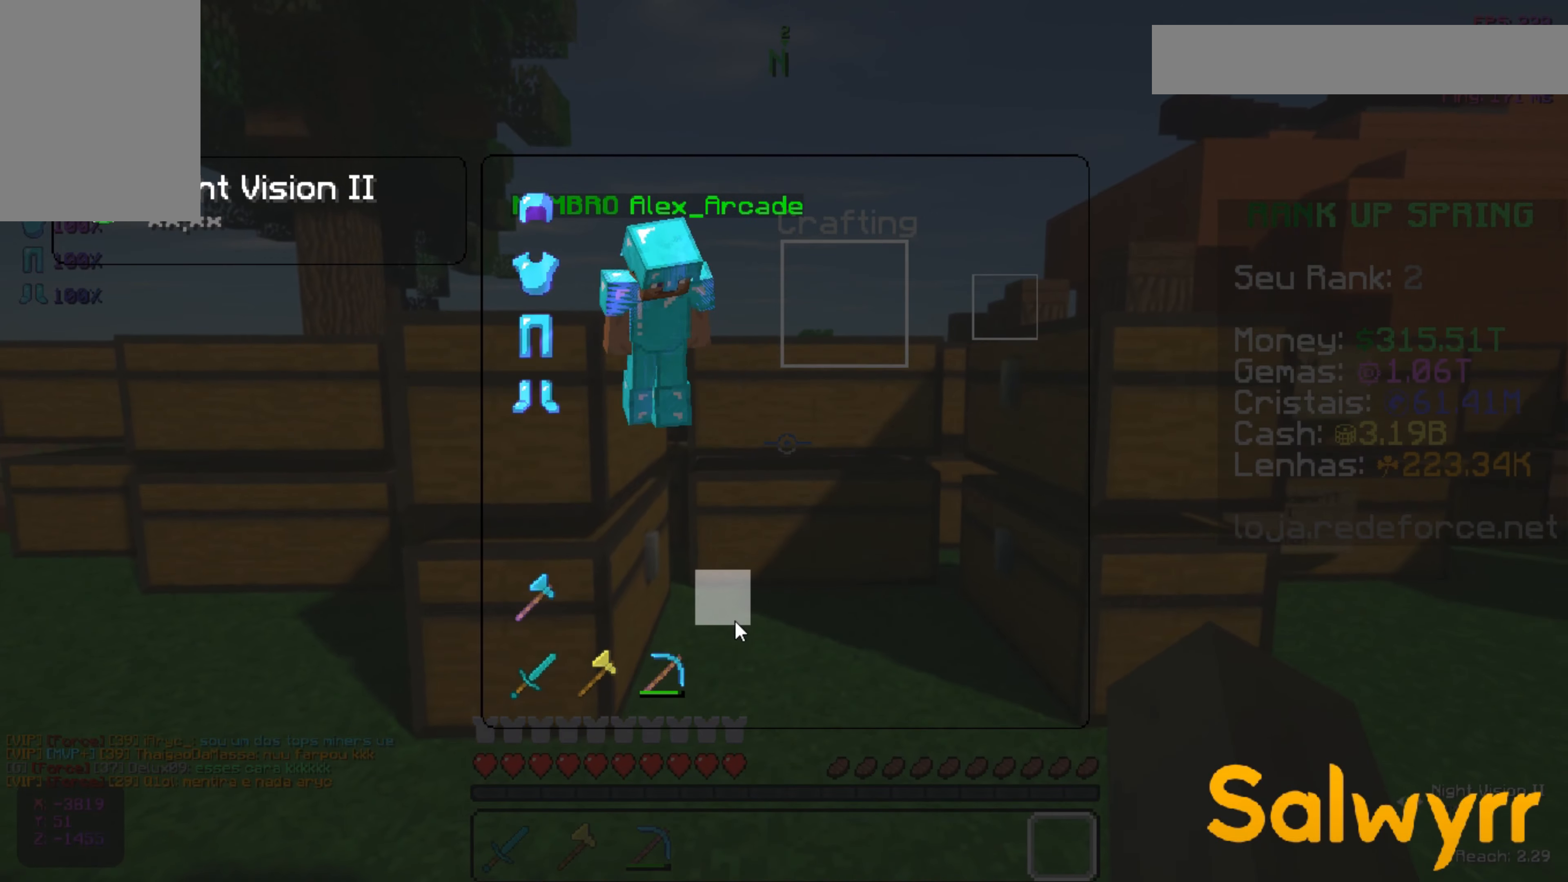
{"keys": [], "mouse": [], "events": [[367, "w", "down"], [467, "w", "up"]]}
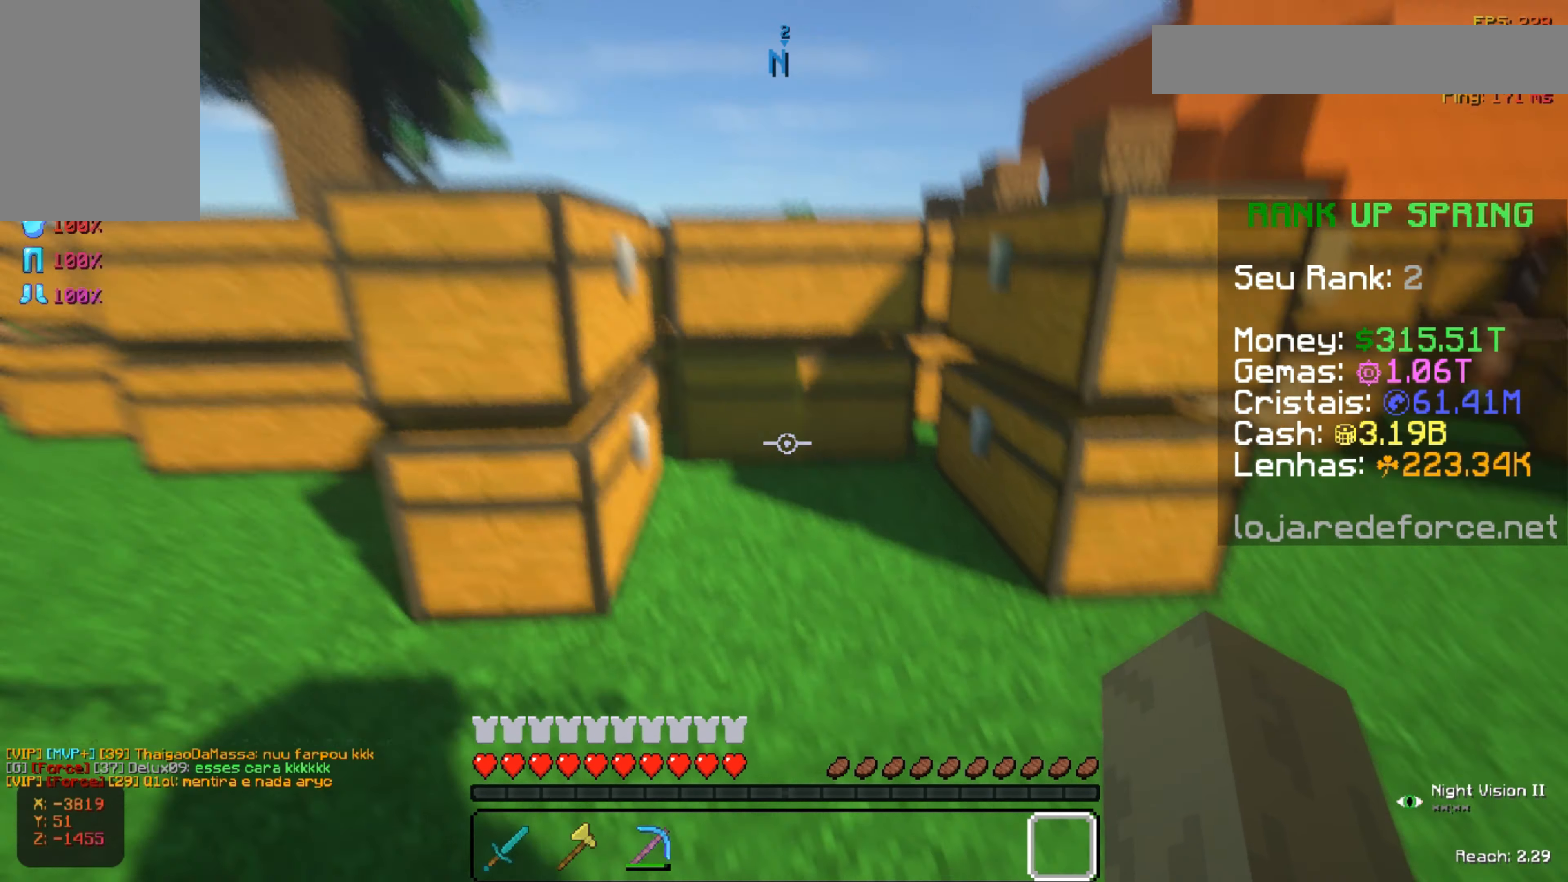
{"keys": [], "mouse": ["right"], "events": [[350, "mouse_right", "down"], [350, "w", "down"], [450, "w", "up"]]}
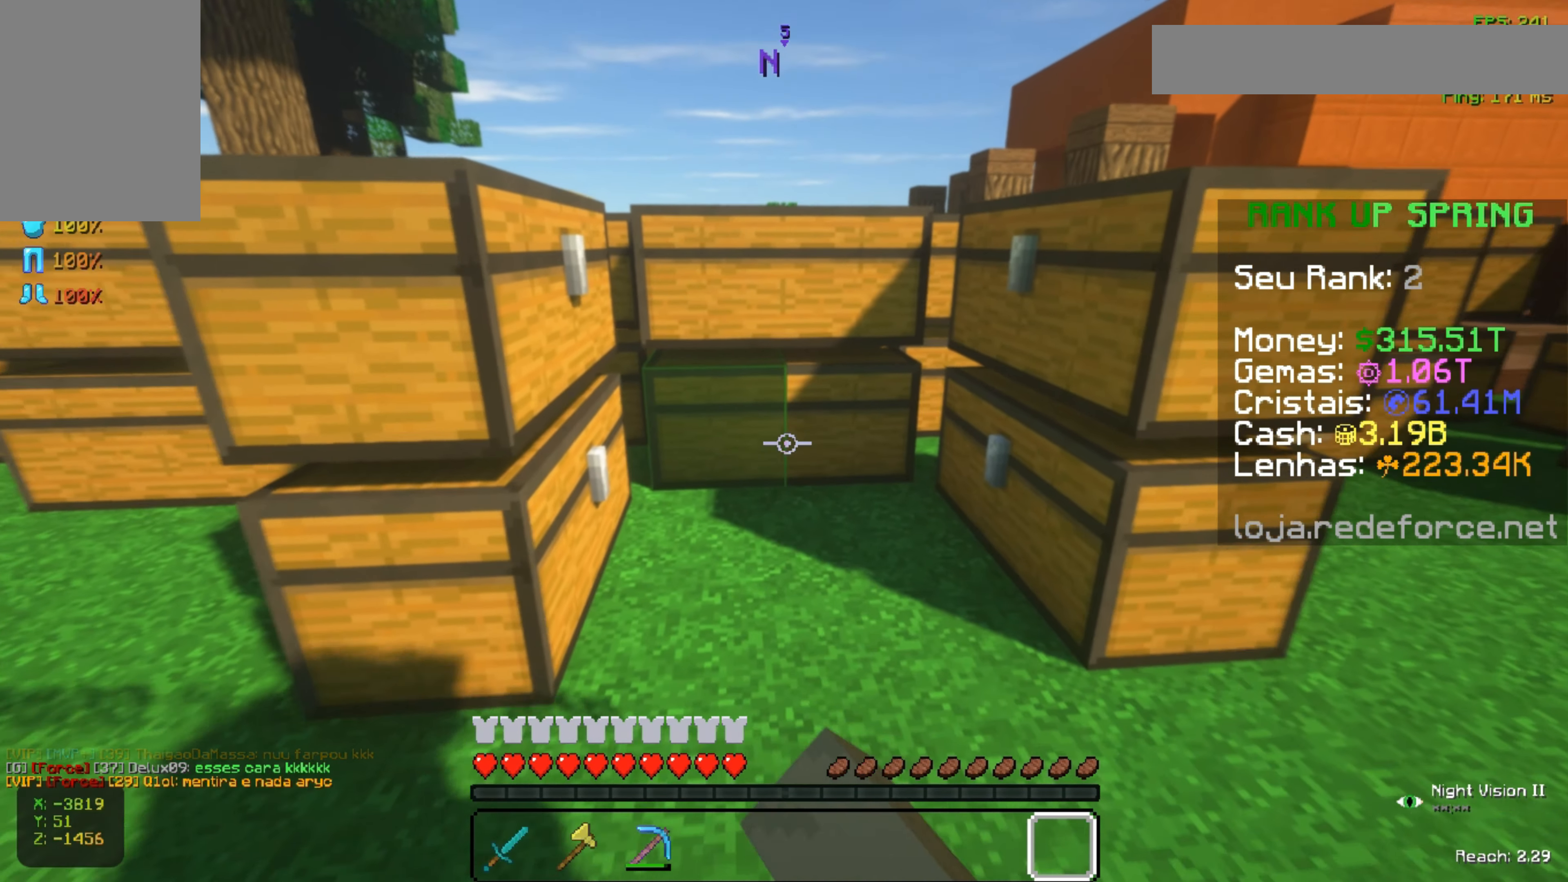
{"keys": [], "mouse": [], "events": [[50, "mouse_right", "up"]]}
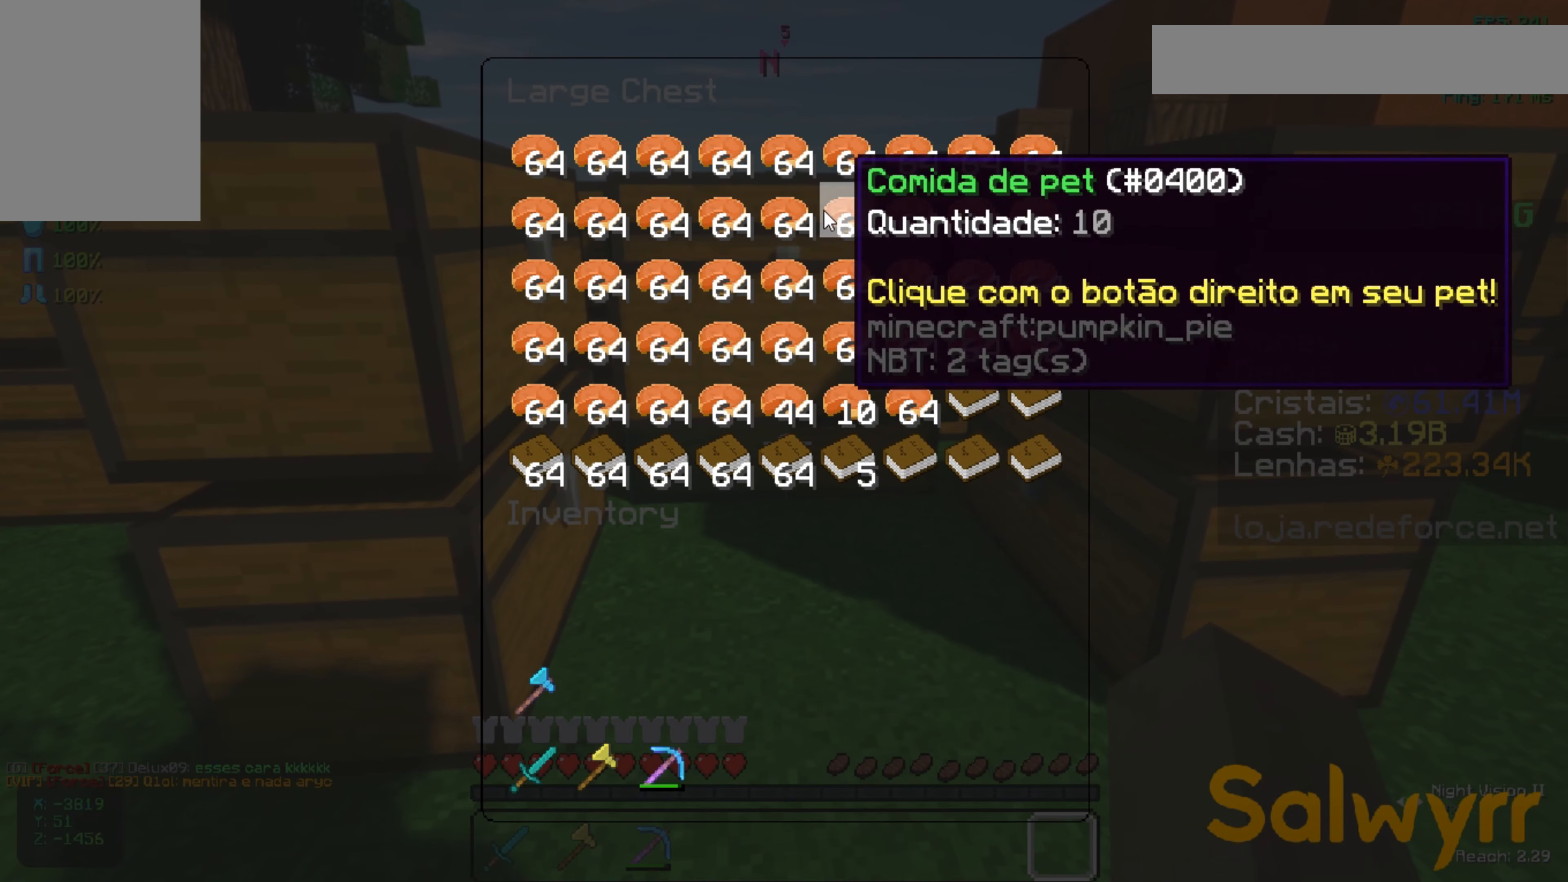
{"keys": [], "mouse": [], "events": []}
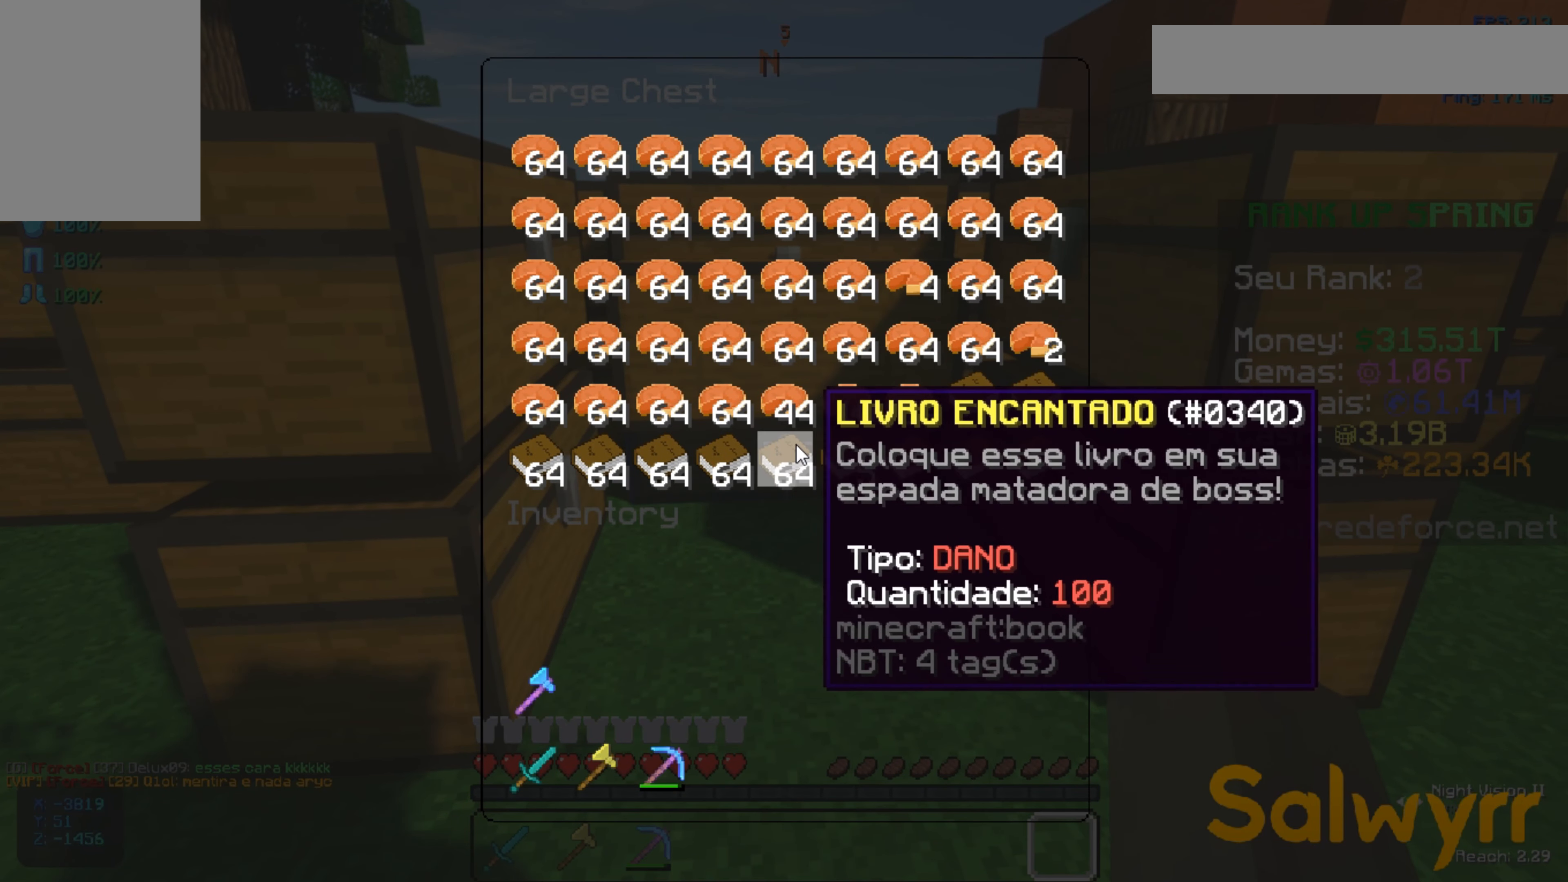
{"keys": [], "mouse": [], "events": []}
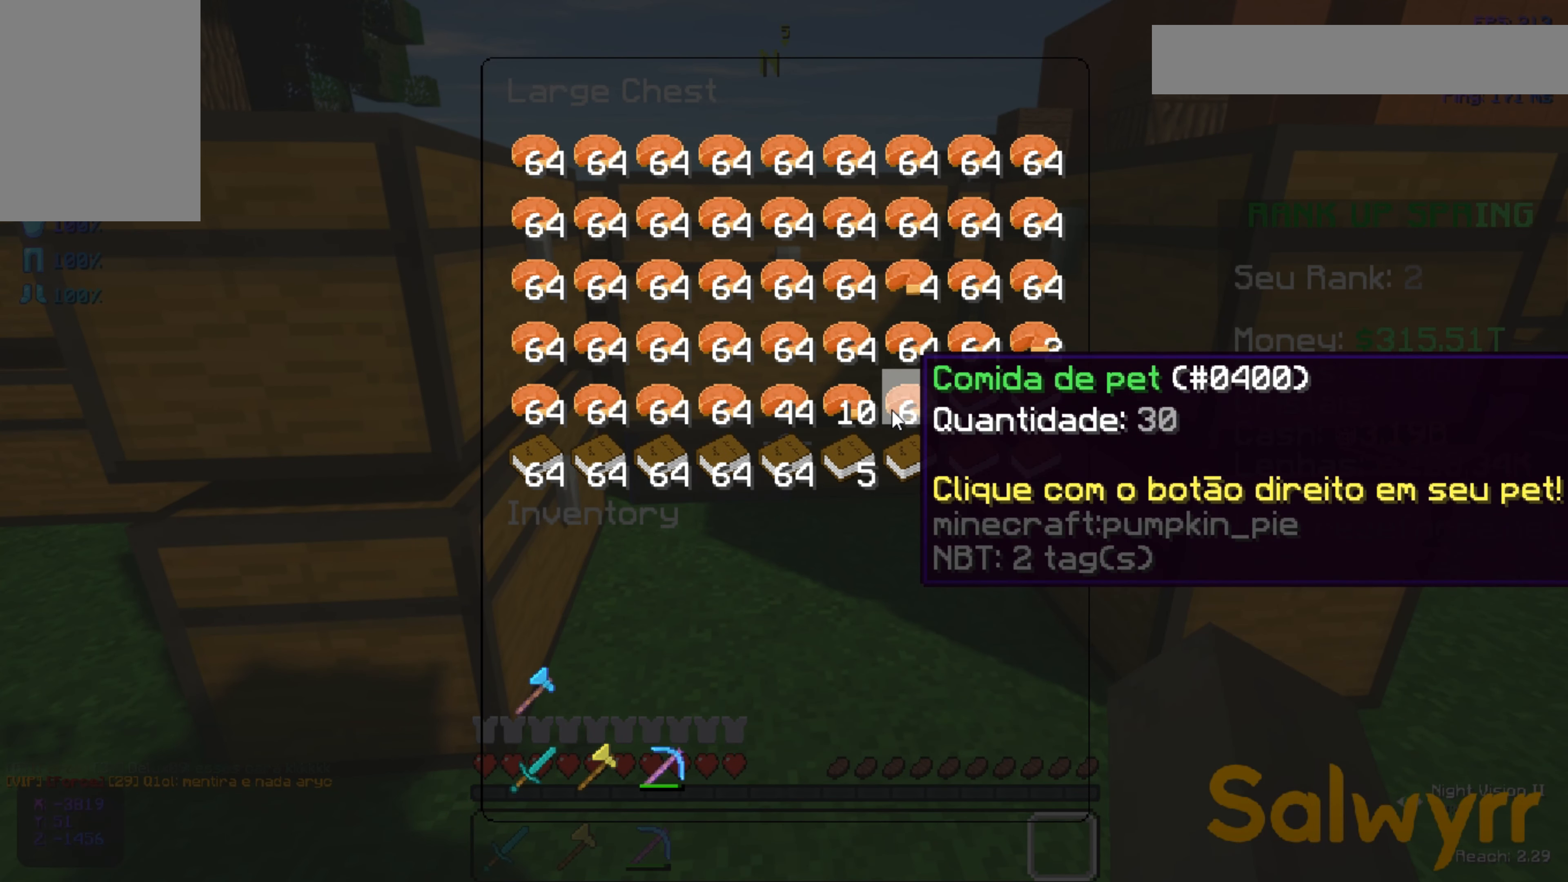
{"keys": [], "mouse": [], "events": []}
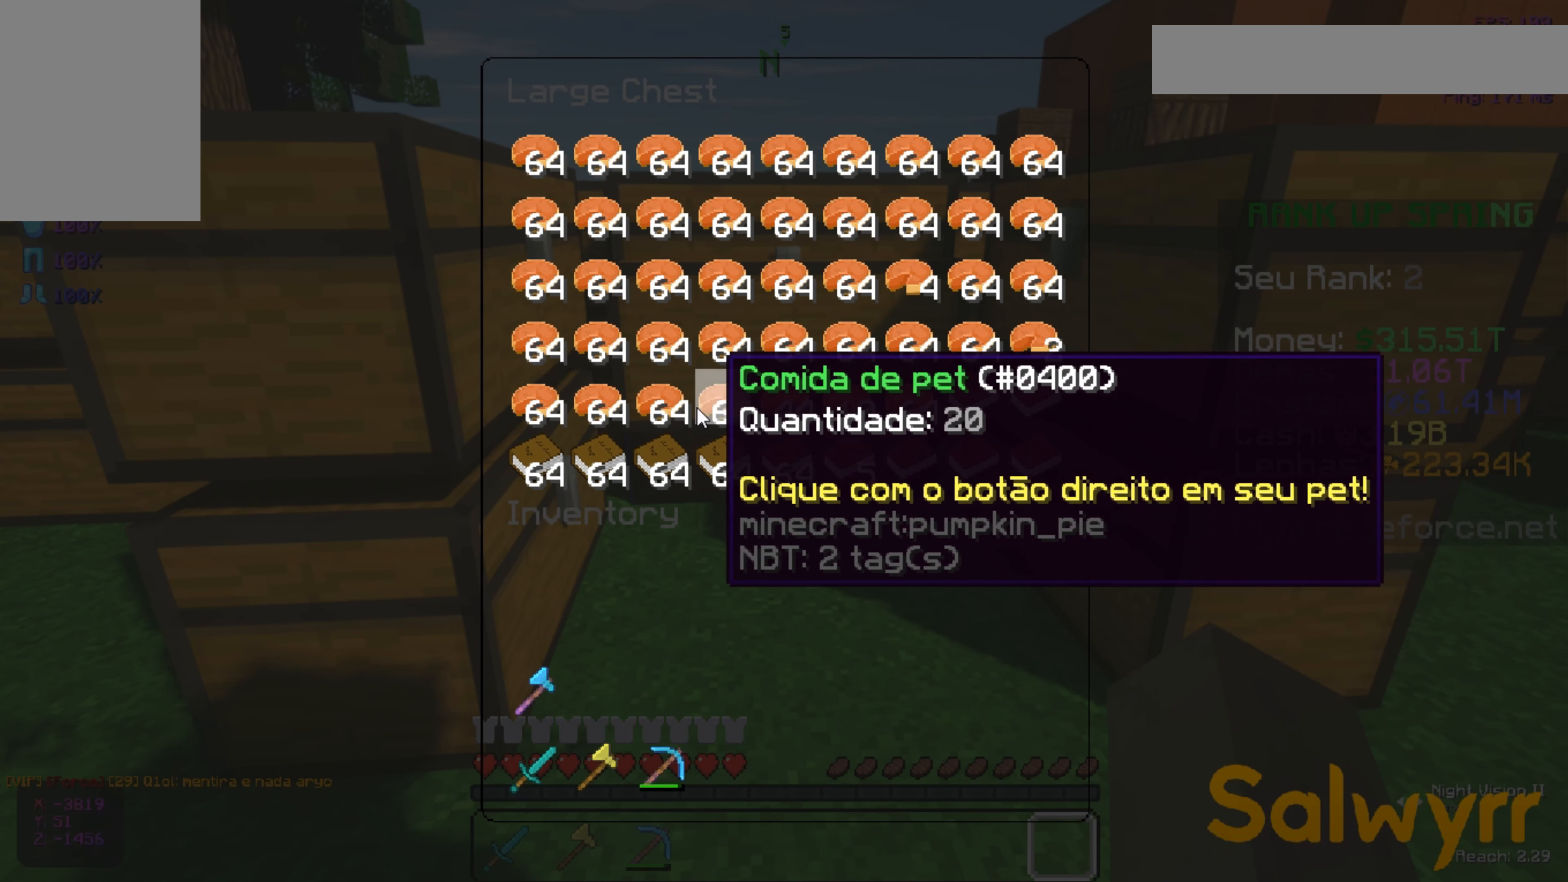
{"keys": ["d"], "mouse": [], "events": [[501, "d", "down"]]}
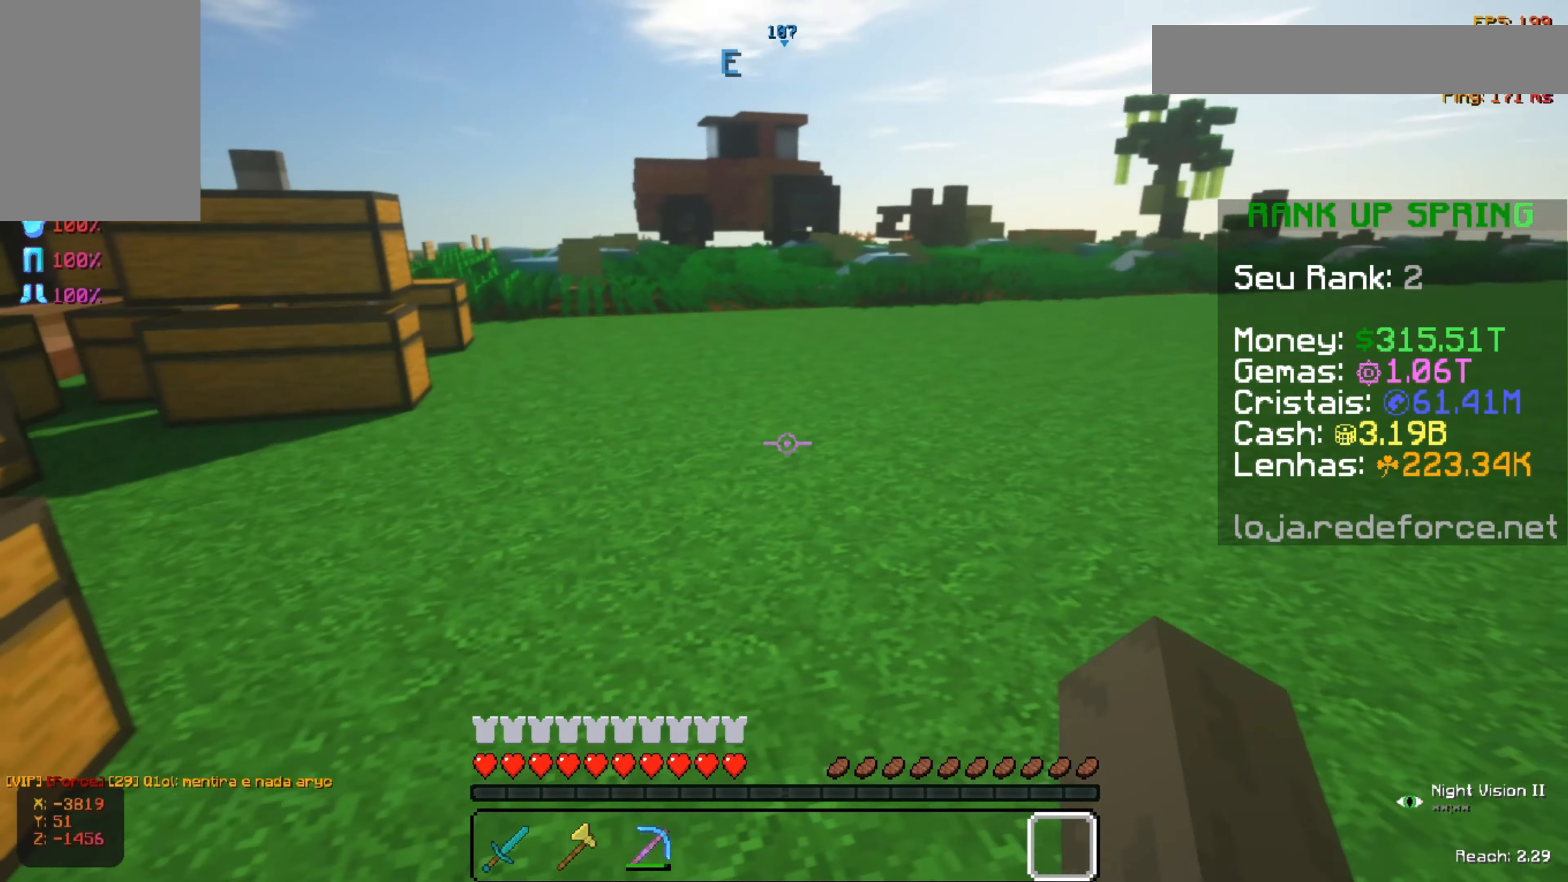
{"keys": ["w"], "mouse": [], "events": [[150, "w", "down"], [317, "space", "down"], [367, "d", "up"], [501, "space", "up"]]}
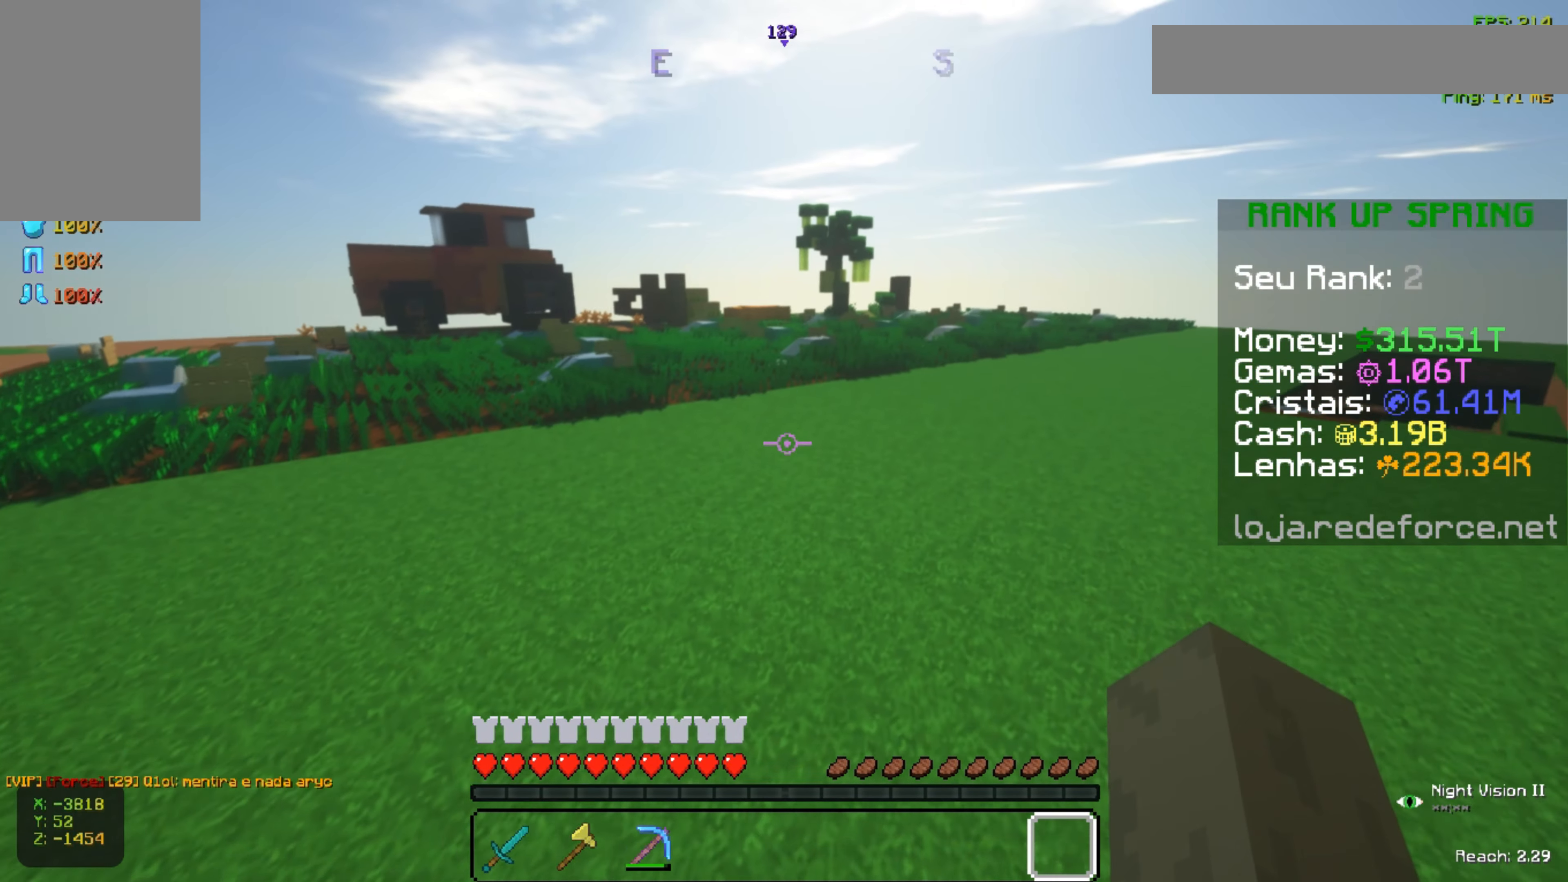
{"keys": [], "mouse": [], "events": [[50, "w", "up"]]}
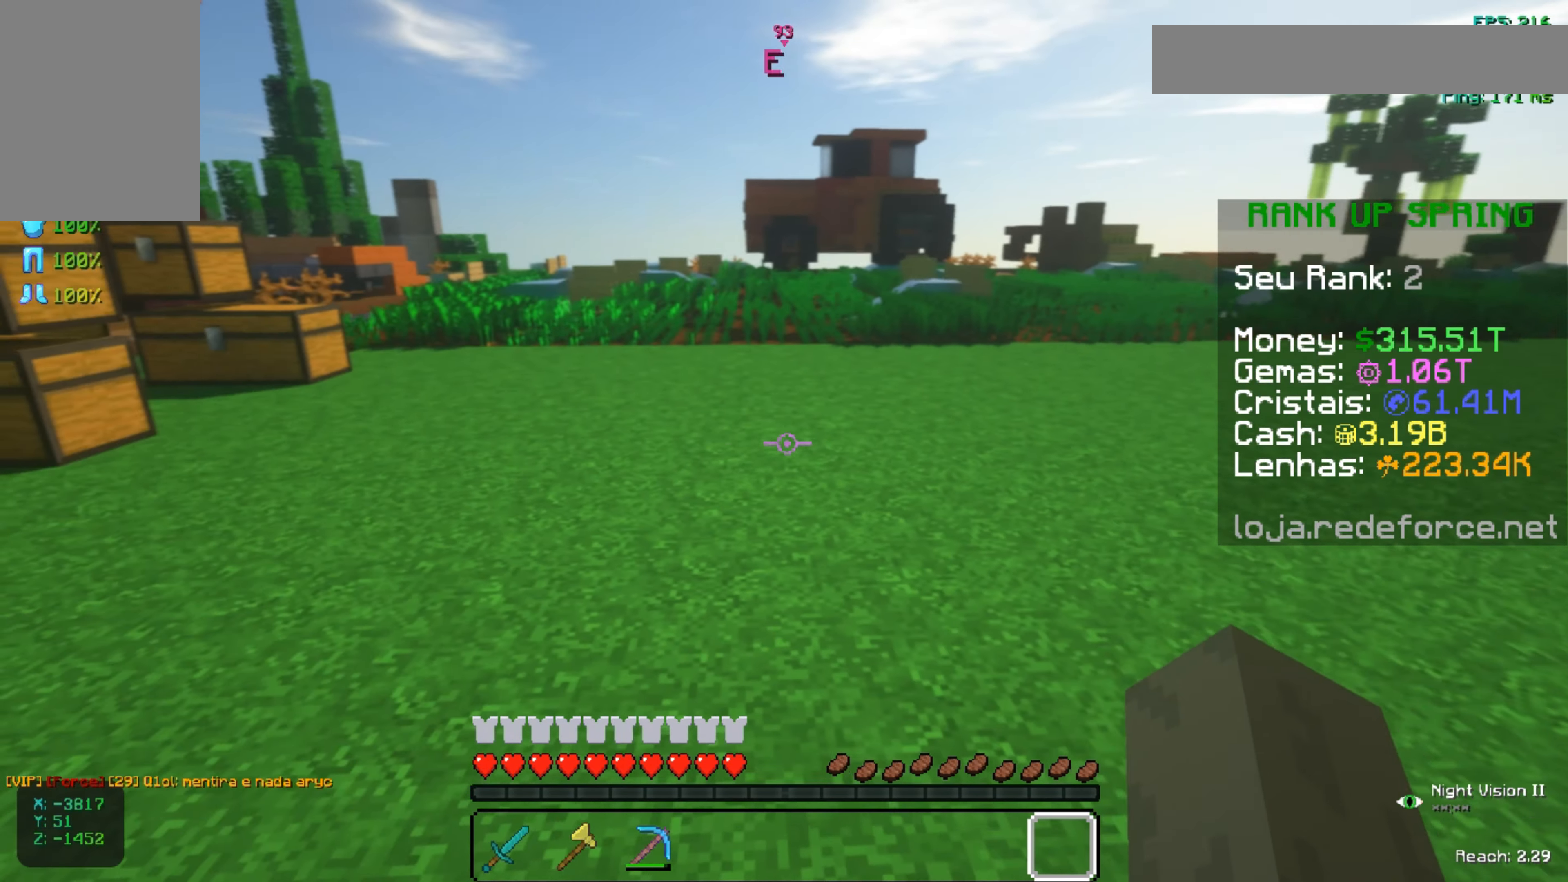
{"keys": ["d", "w"], "mouse": [], "events": [[117, "w", "down"], [250, "d", "down"]]}
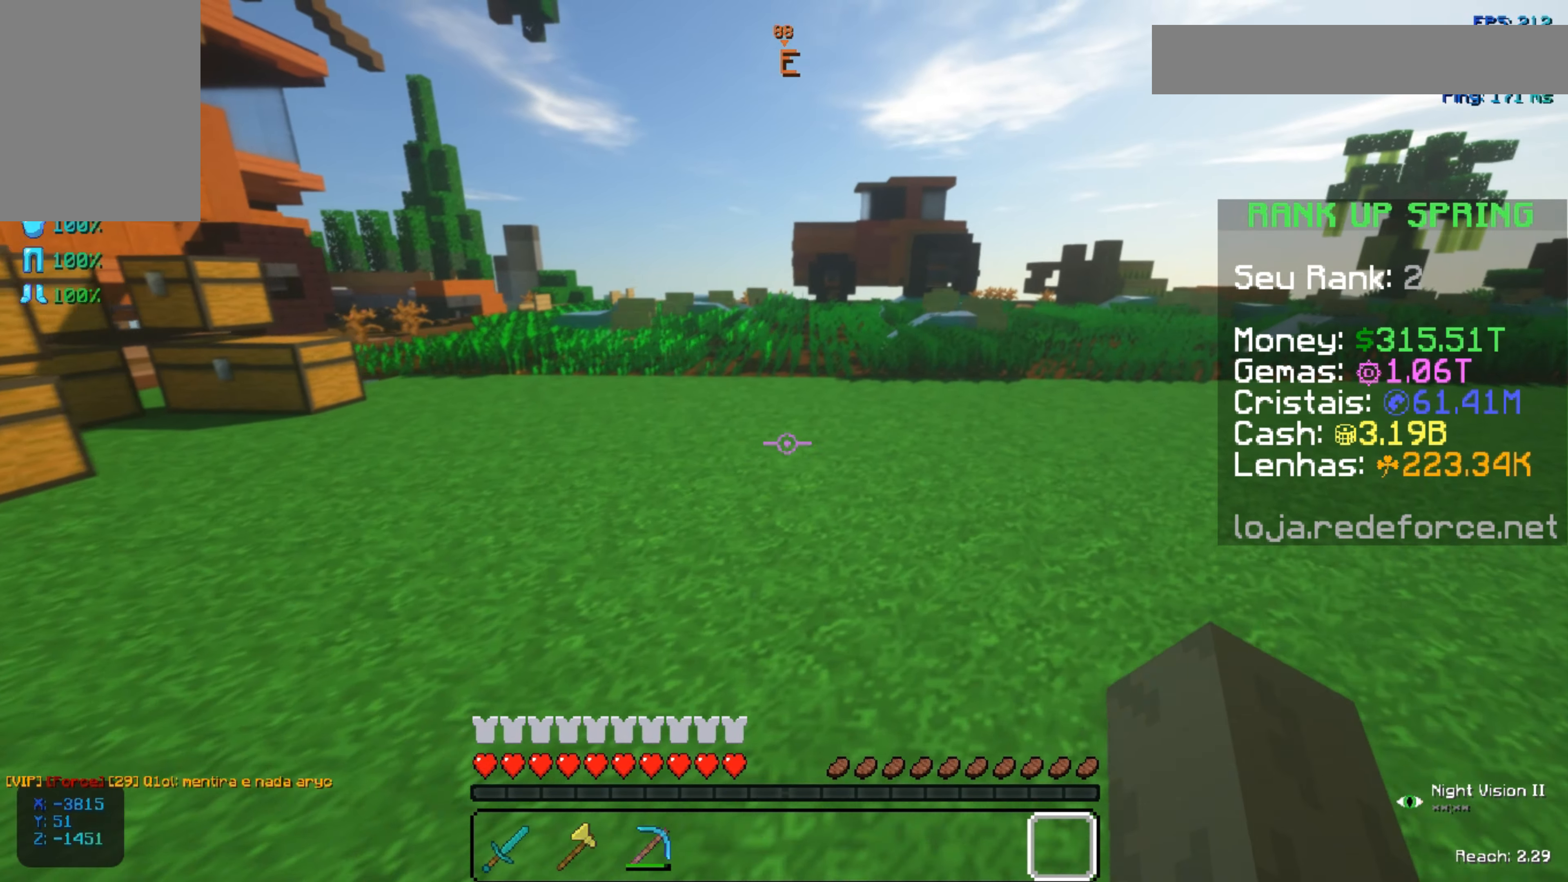
{"keys": [], "mouse": [], "events": [[16, "d", "up"], [16, "w", "up"]]}
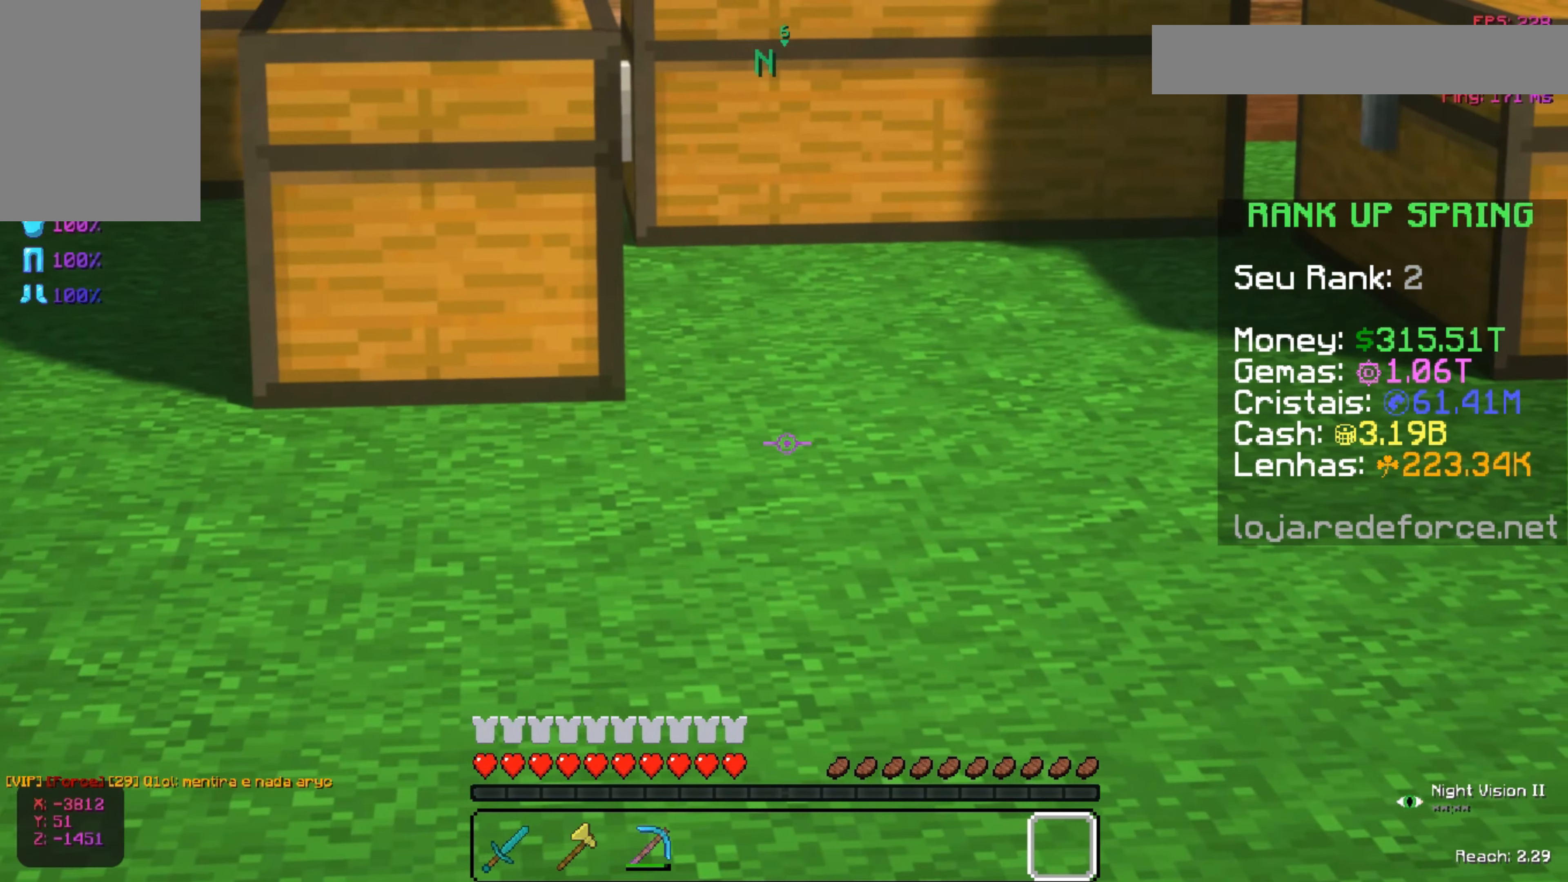
{"keys": [], "mouse": [], "events": [[401, "mouse_right", "down"], [501, "mouse_right", "up"]]}